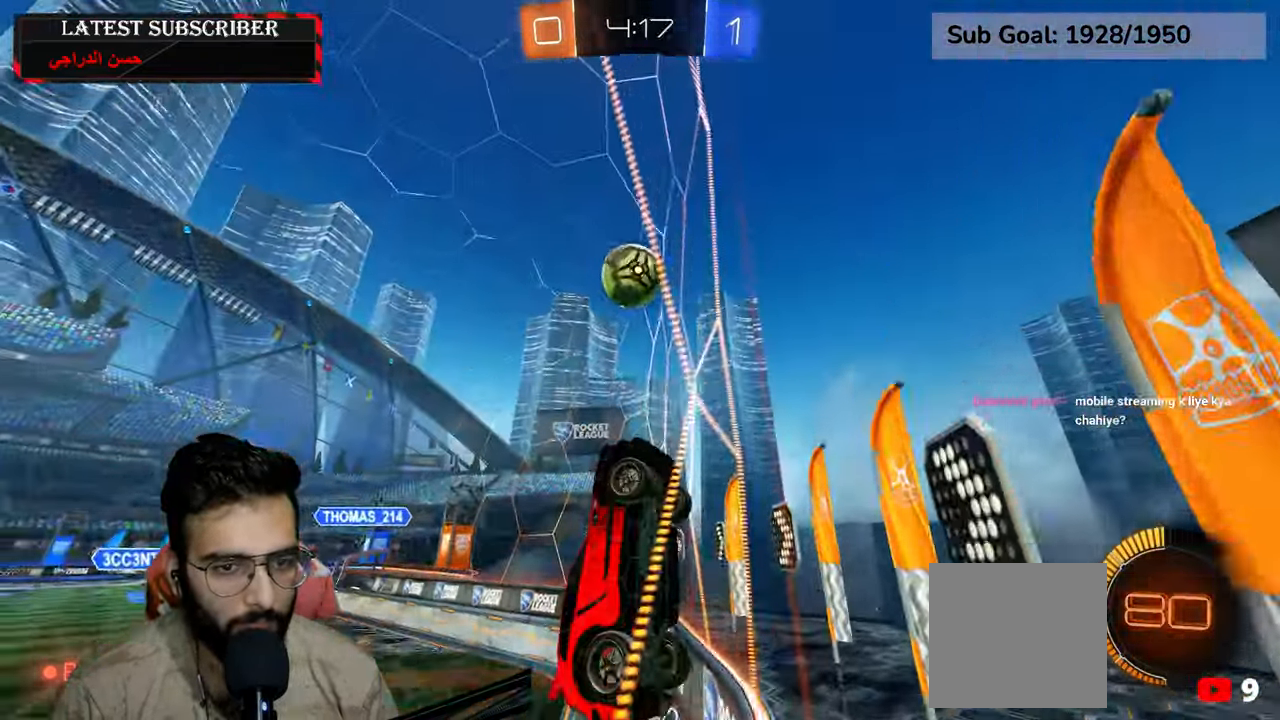
Gameplay with a controller (Xbox layout); each line is a JSON object with the inputs held at the frame after it (dt_ms = milliseconds from this image to that frame). "events" lists button and stick changes between this image and that frame as [ms after this image, input, new state], when the widget could be followed in between.
{"dt_ms": 500, "buttons": ["R1"], "left_stick": "center", "right_stick": "center", "events": [[334, "left_stick", "left"], [500, "left_stick", "center"]]}
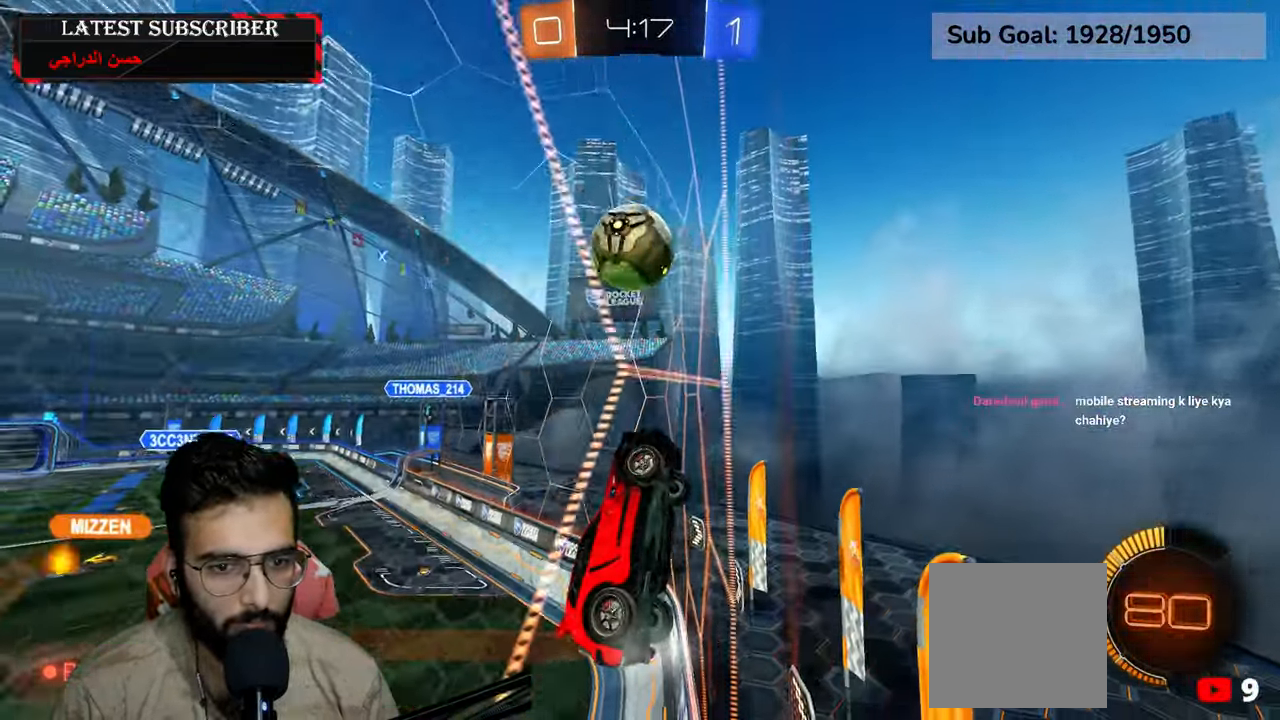
{"dt_ms": 500, "buttons": ["R1"], "left_stick": "left", "right_stick": "center", "events": [[117, "R1", "up"], [150, "left_stick", "left"], [184, "L1", "down"], [317, "L1", "up"], [317, "left_stick", "center"], [367, "R1", "down"], [484, "left_stick", "left"]]}
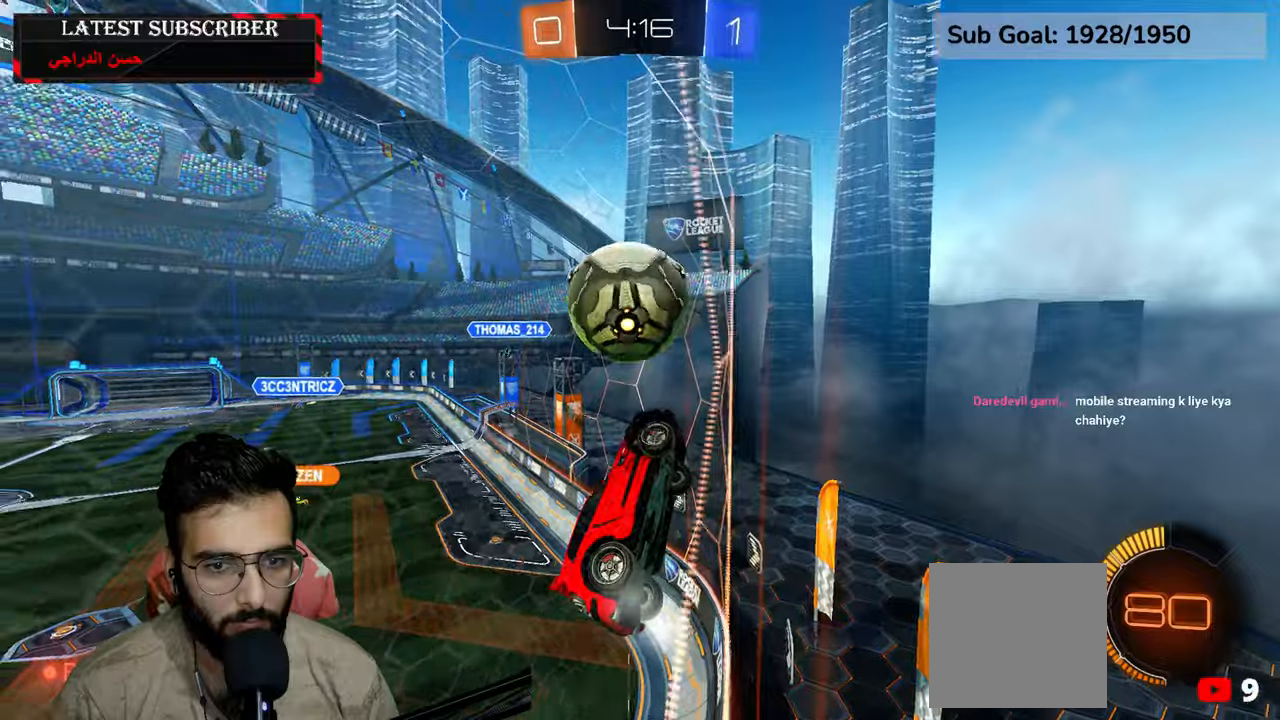
{"dt_ms": 500, "buttons": ["R1"], "left_stick": "down-left", "right_stick": "center", "events": [[134, "left_stick", "center"], [184, "left_stick", "down-left"]]}
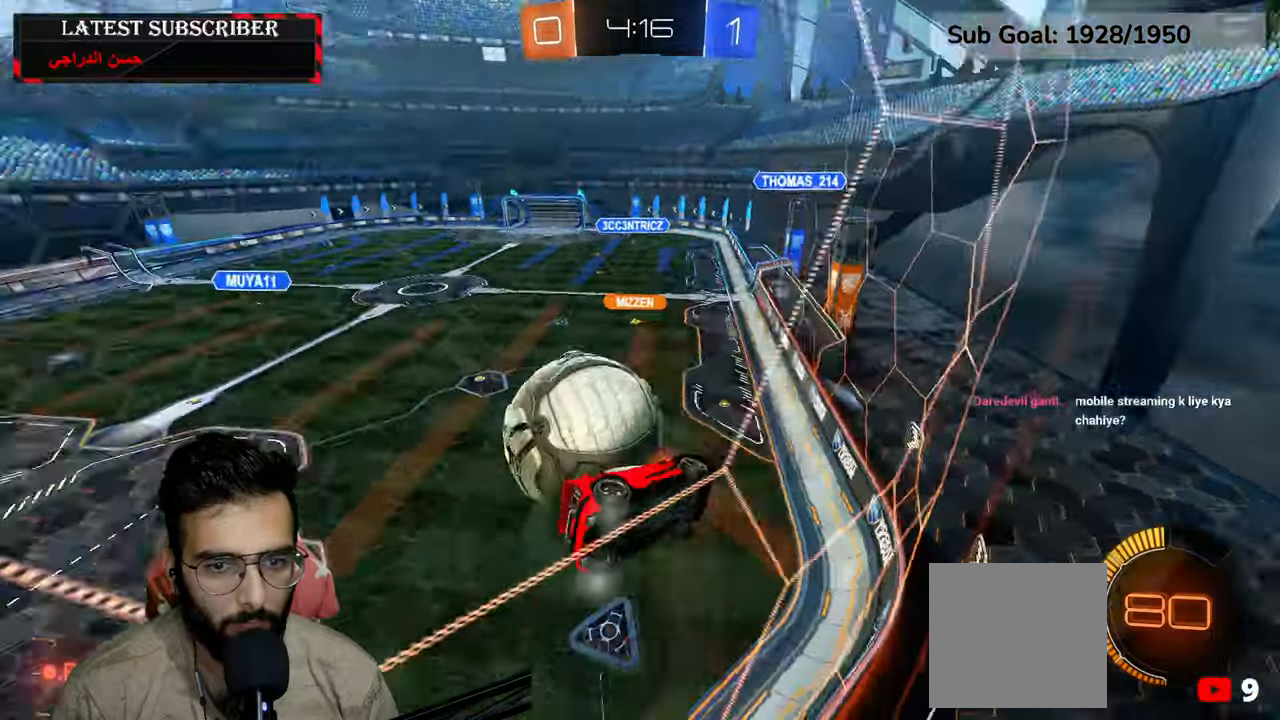
{"dt_ms": 500, "buttons": ["R1", "R2"], "left_stick": "down-left", "right_stick": "center", "events": [[400, "R2", "down"]]}
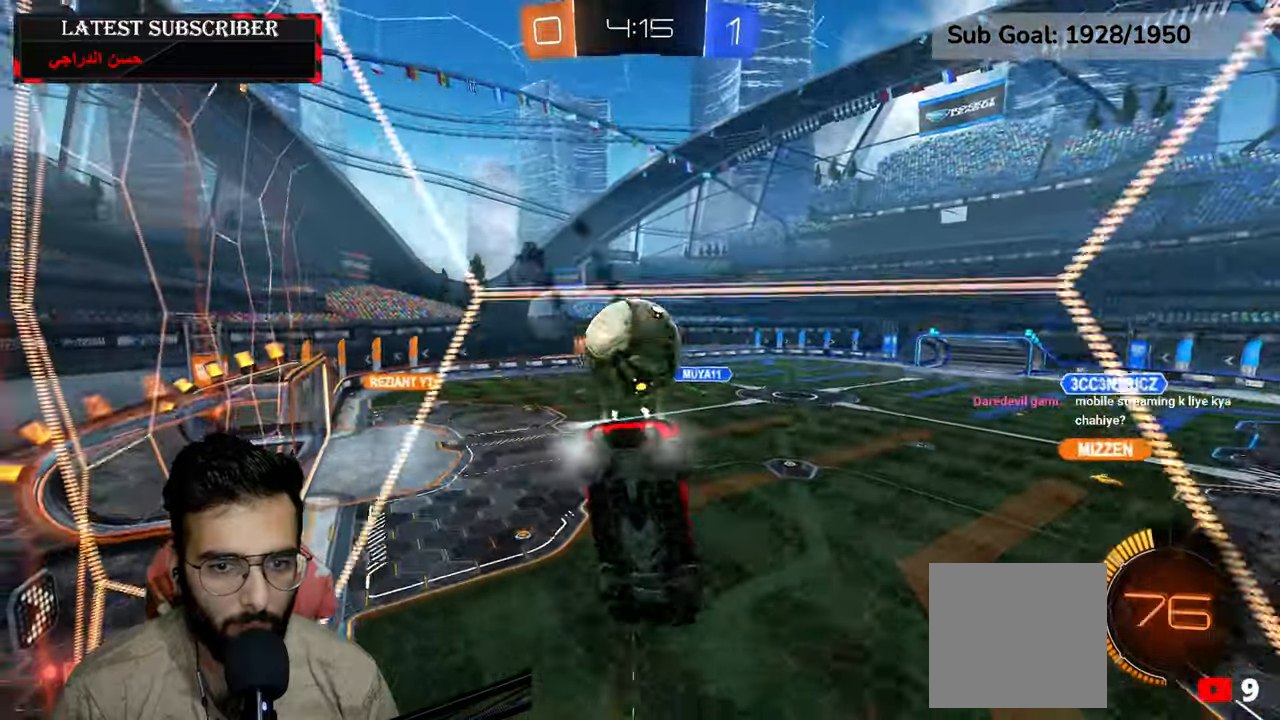
{"dt_ms": 500, "buttons": ["R1", "R2"], "left_stick": "down", "right_stick": "center", "events": [[17, "left_stick", "center"], [500, "left_stick", "down"]]}
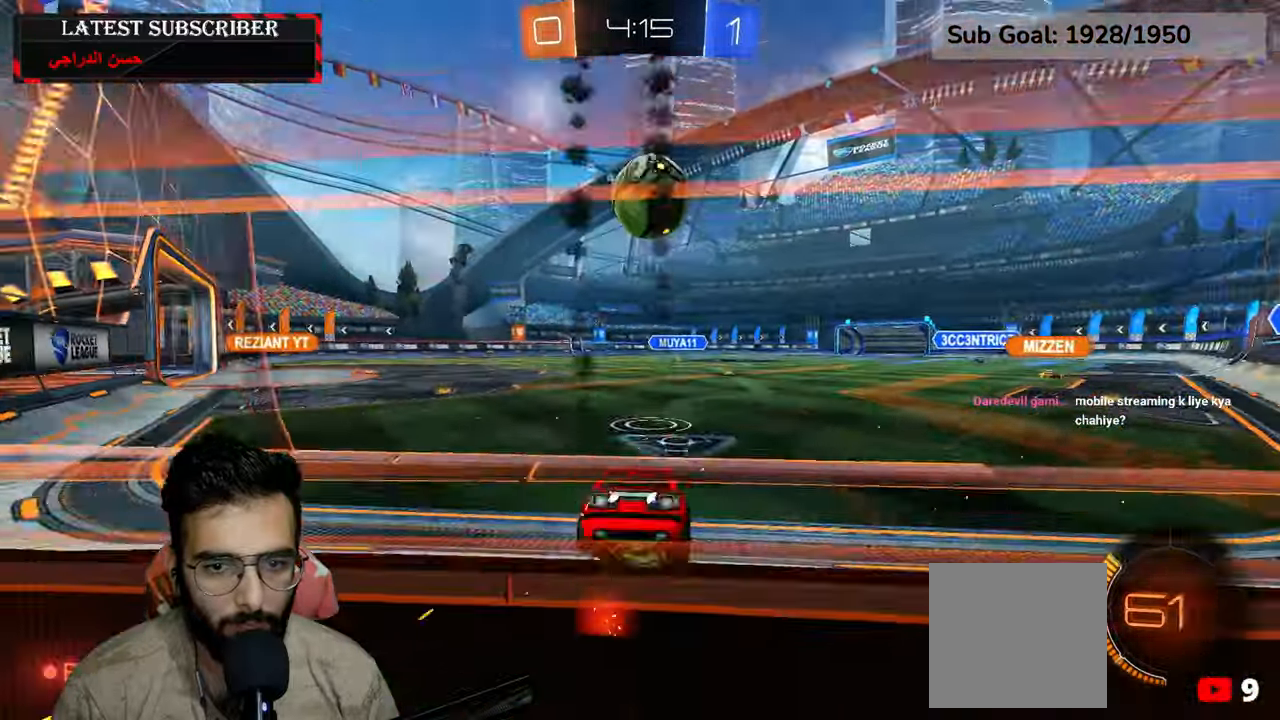
{"dt_ms": 500, "buttons": ["R1", "R2"], "left_stick": "up", "right_stick": "center", "events": [[17, "left_stick", "down-right"], [117, "left_stick", "center"], [350, "left_stick", "down-left"], [400, "A", "down"], [484, "A", "up"], [484, "left_stick", "up"]]}
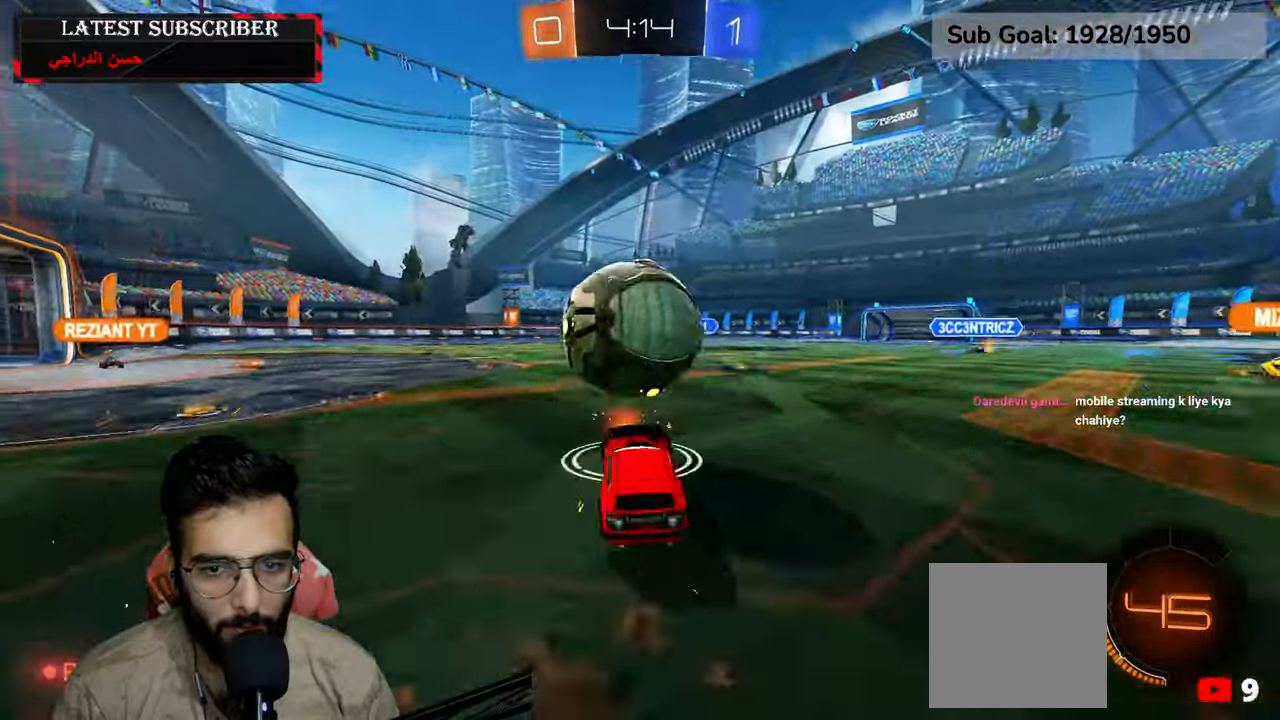
{"dt_ms": 1000, "buttons": ["R1"], "left_stick": "center", "right_stick": "center", "events": [[17, "A", "down"], [134, "A", "up"], [250, "left_stick", "center"], [334, "R2", "up"]]}
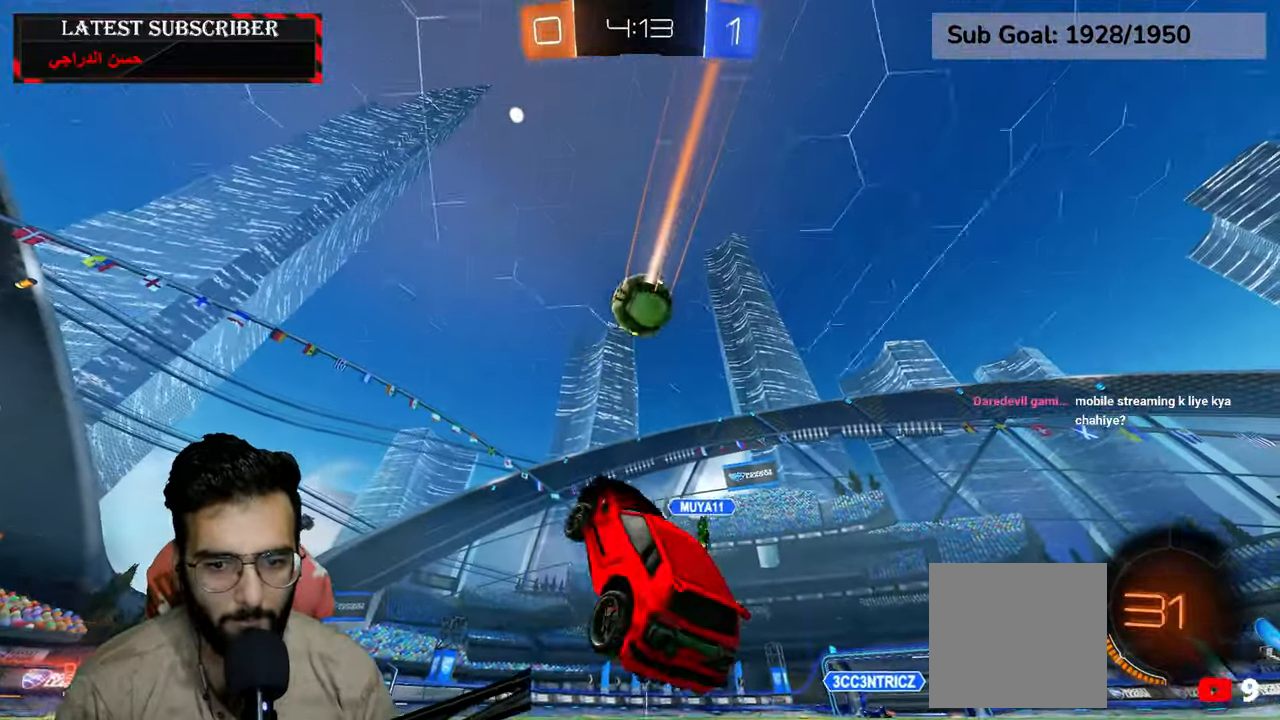
{"dt_ms": 500, "buttons": ["R1", "R2"], "left_stick": "center", "right_stick": "center", "events": [[367, "left_stick", "down"], [450, "left_stick", "center"], [484, "R2", "down"]]}
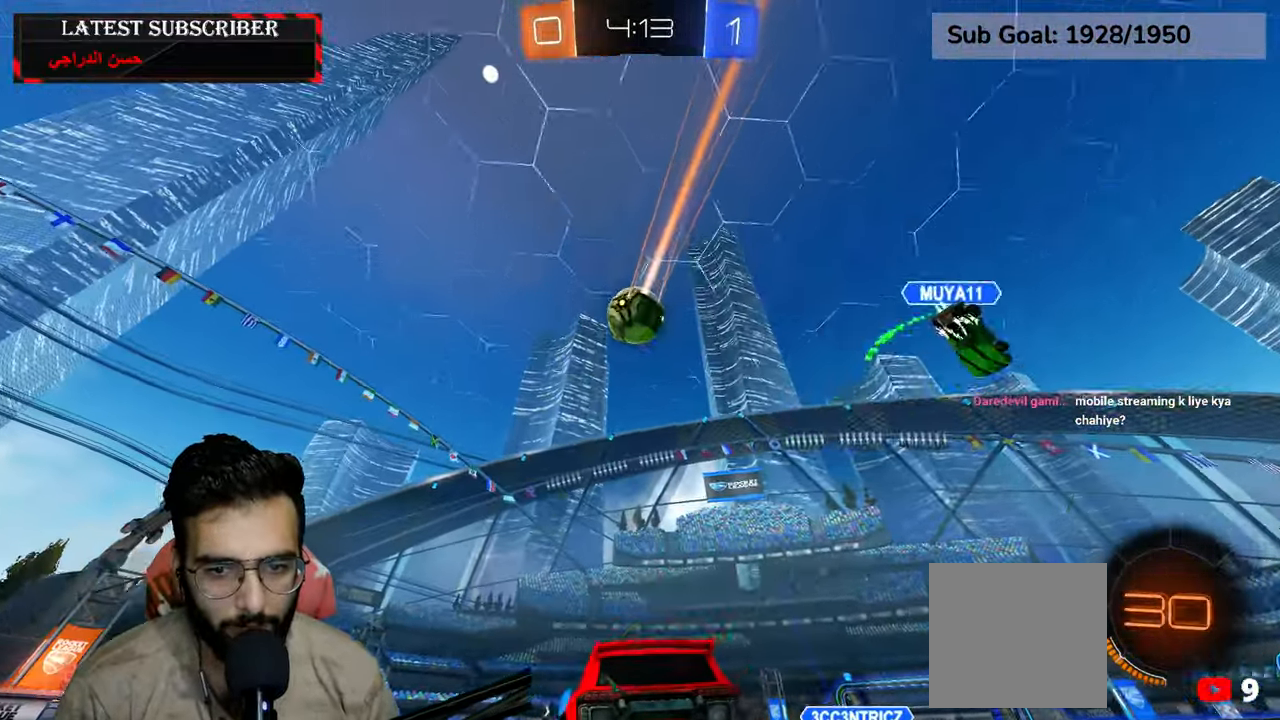
{"dt_ms": 500, "buttons": ["R1"], "left_stick": "center", "right_stick": "center", "events": [[200, "left_stick", "left"], [284, "left_stick", "center"], [350, "R2", "up"]]}
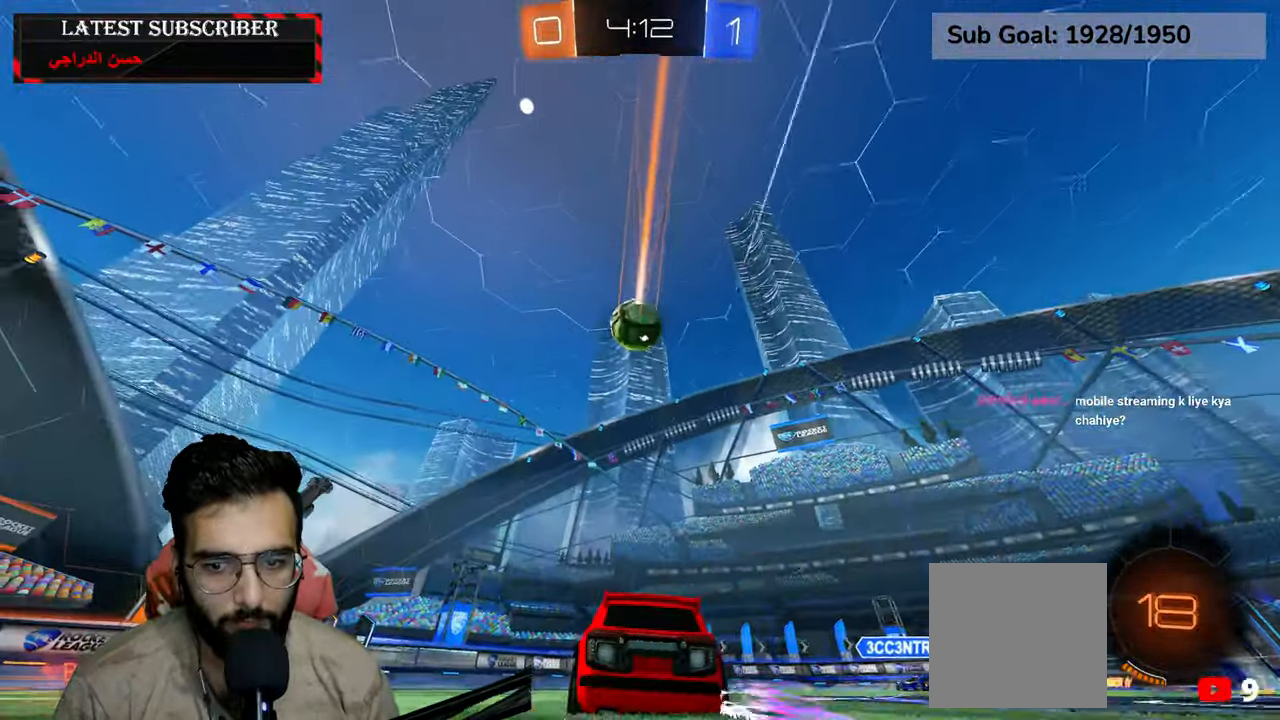
{"dt_ms": 500, "buttons": ["R1"], "left_stick": "center", "right_stick": "center", "events": [[234, "left_stick", "left"], [300, "left_stick", "center"]]}
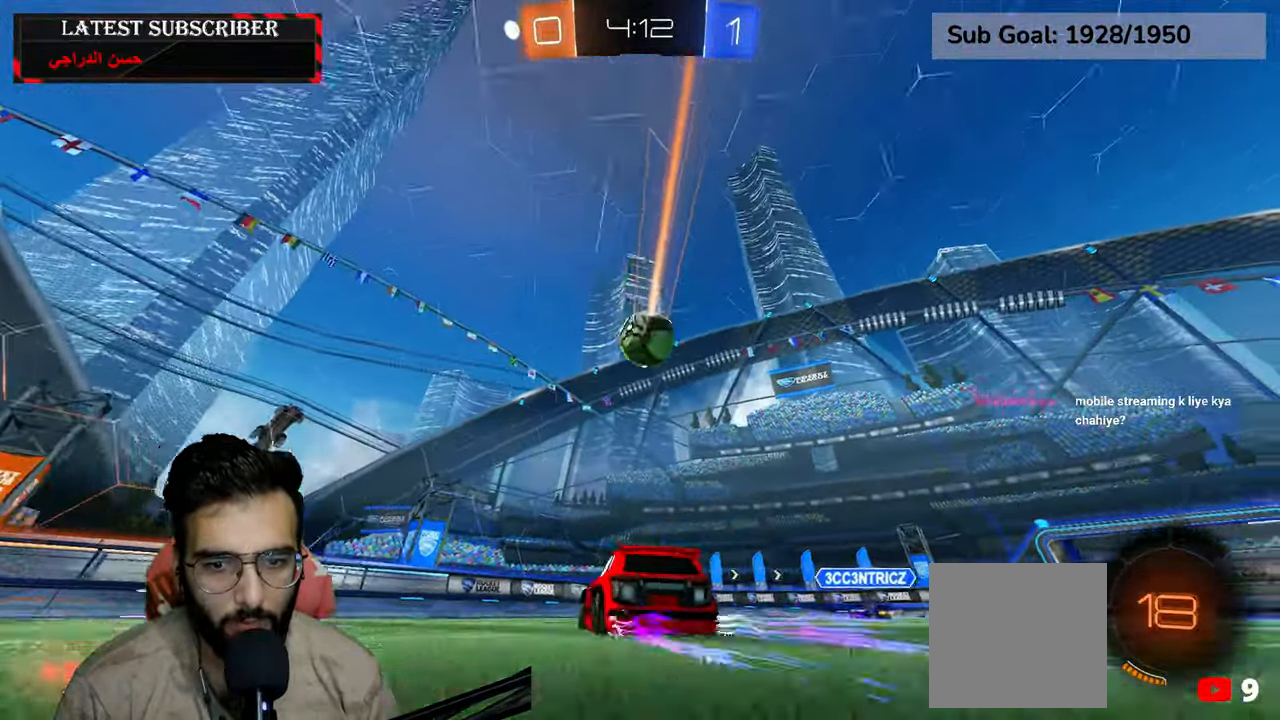
{"dt_ms": 500, "buttons": ["R1"], "left_stick": "center", "right_stick": "center", "events": []}
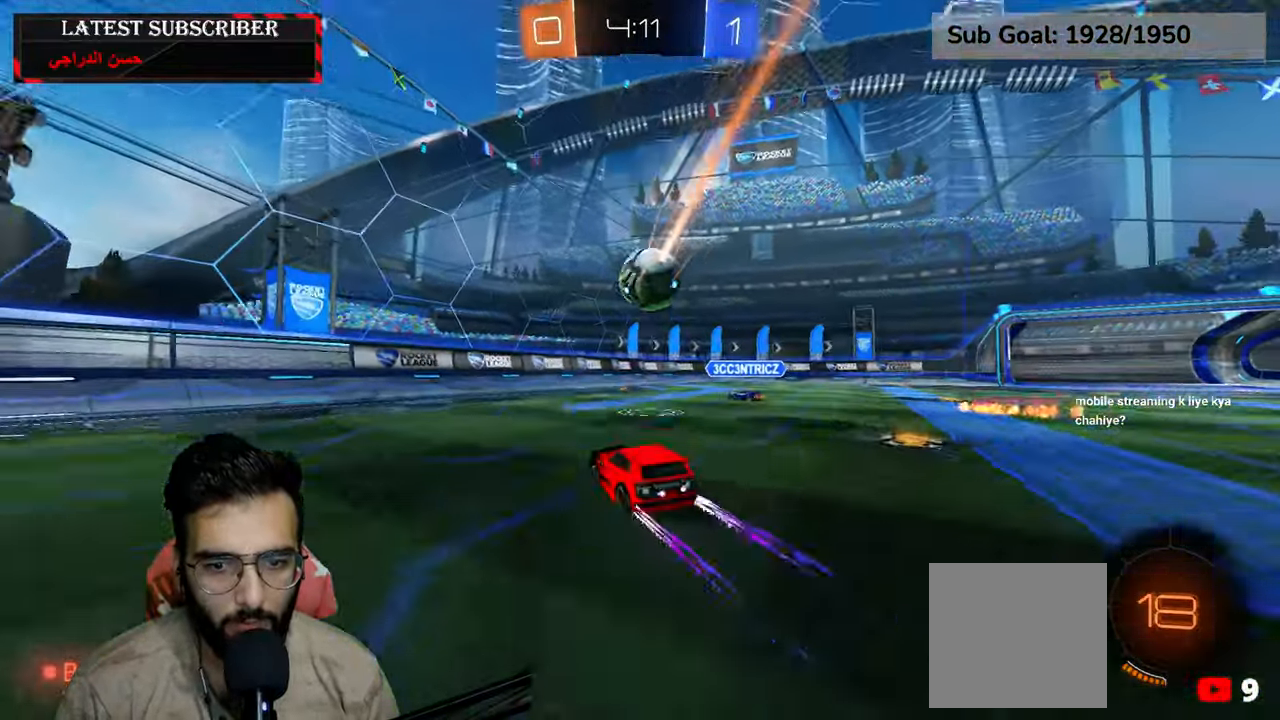
{"dt_ms": 500, "buttons": ["R1"], "left_stick": "center", "right_stick": "center", "events": [[67, "left_stick", "left"], [134, "left_stick", "center"], [317, "left_stick", "down-right"], [400, "left_stick", "center"]]}
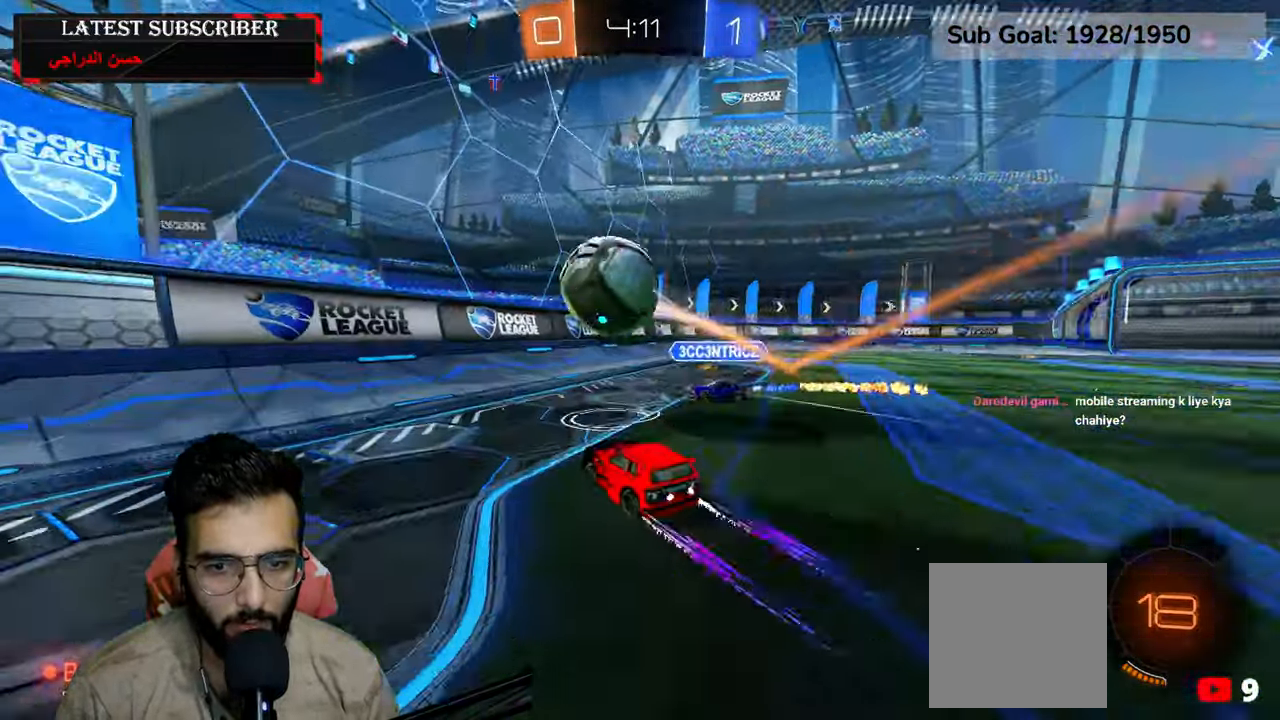
{"dt_ms": 500, "buttons": ["R1"], "left_stick": "down-right", "right_stick": "center", "events": [[234, "left_stick", "down-right"]]}